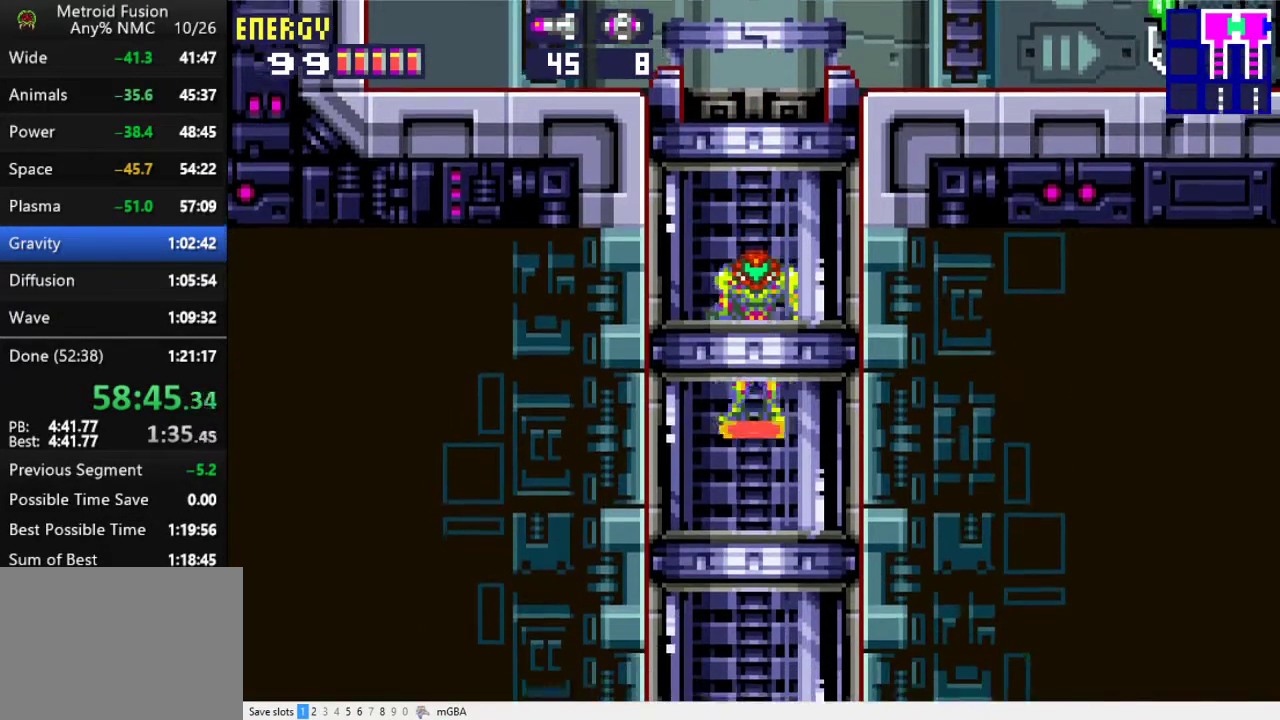
Gameplay with a controller (Xbox layout); each line is a JSON object with the inputs held at the frame after it. "events" lists button and stick changes between this image and that frame as [ms after this image, input, new state], when the widget could be followed in between. Not read: L2 L3 R2 R3 left_stick right_stick.
{"buttons": [], "events": []}
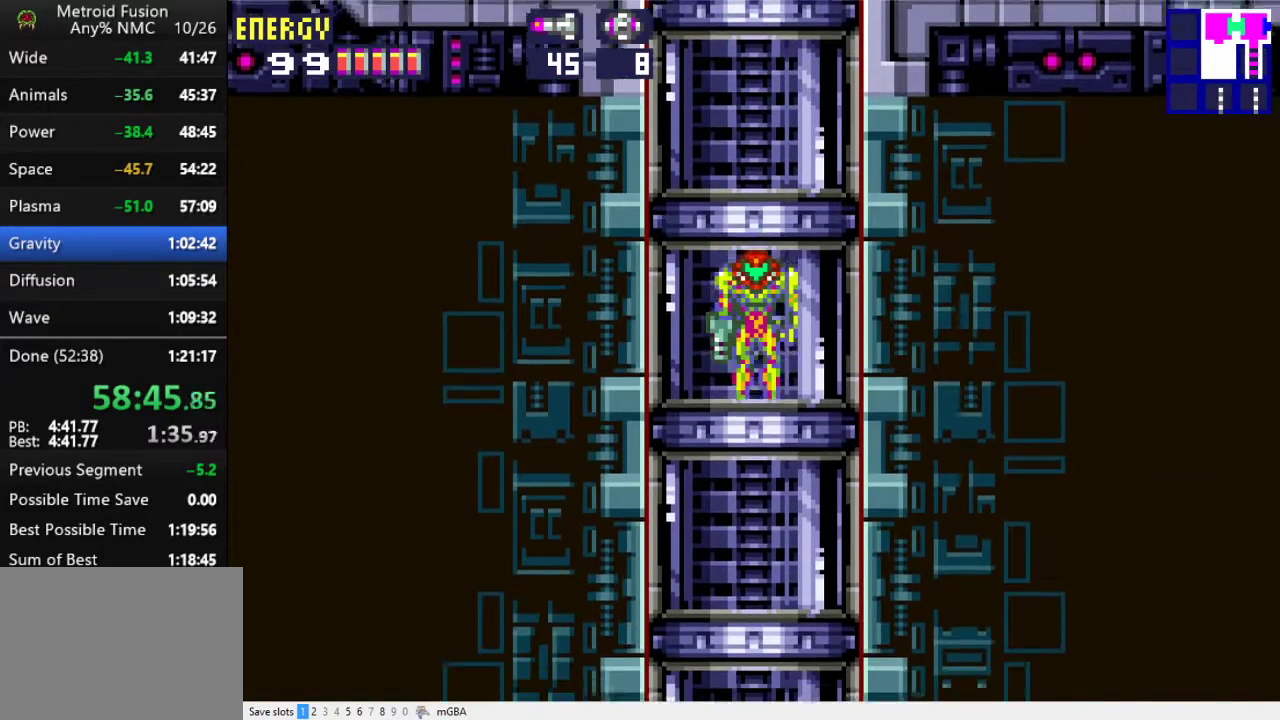
{"buttons": [], "events": []}
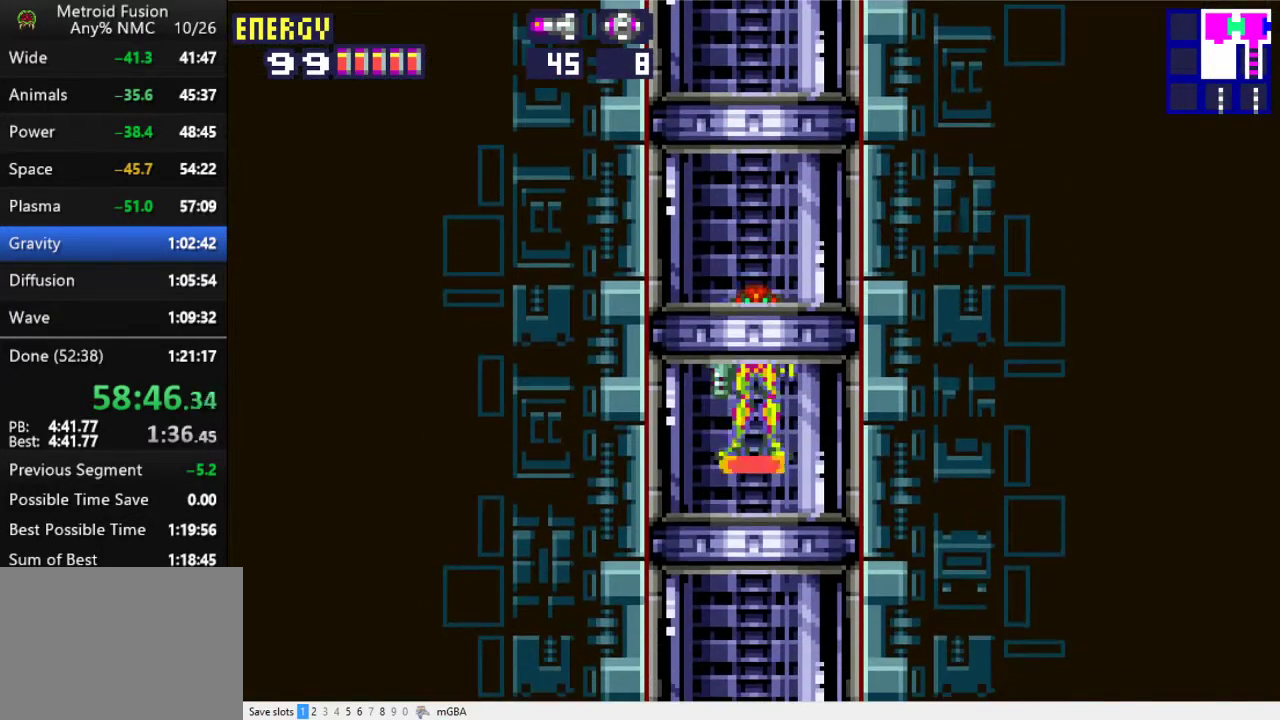
{"buttons": ["DPAD_DOWN"], "events": [[400, "DPAD_DOWN", "down"]]}
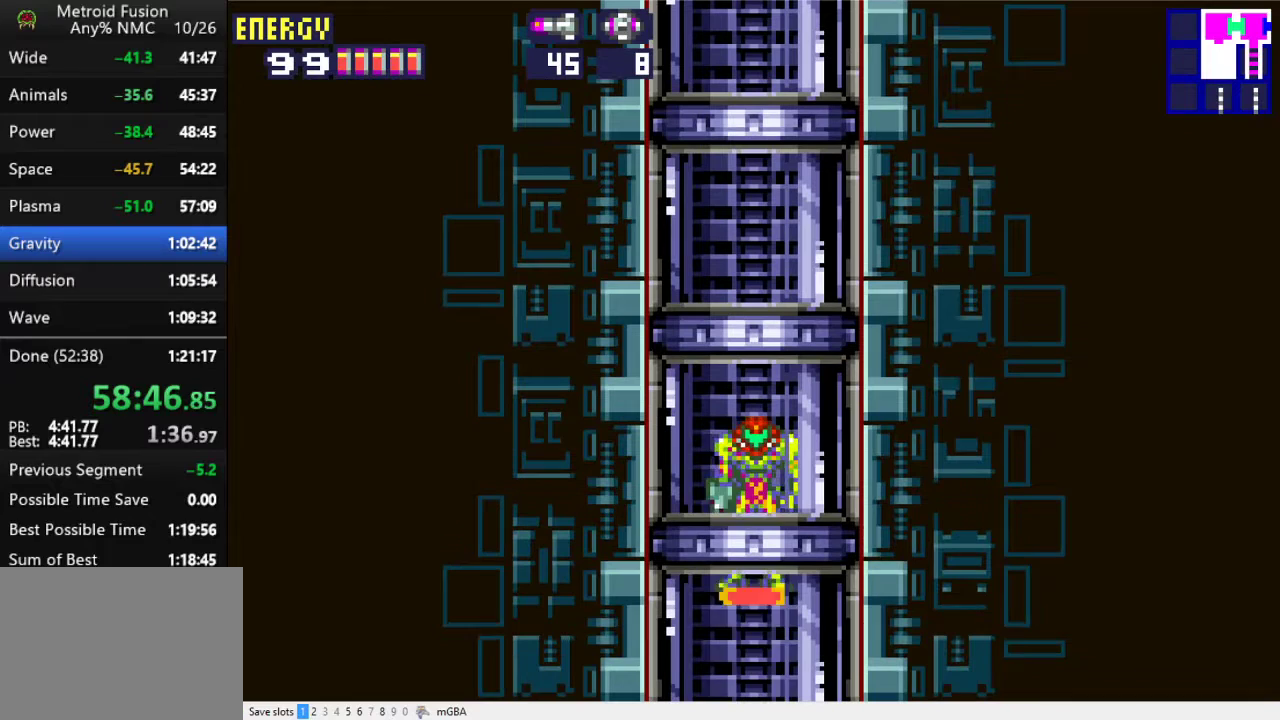
{"buttons": ["DPAD_DOWN", "DPAD_RIGHT"], "events": [[33, "DPAD_RIGHT", "down"]]}
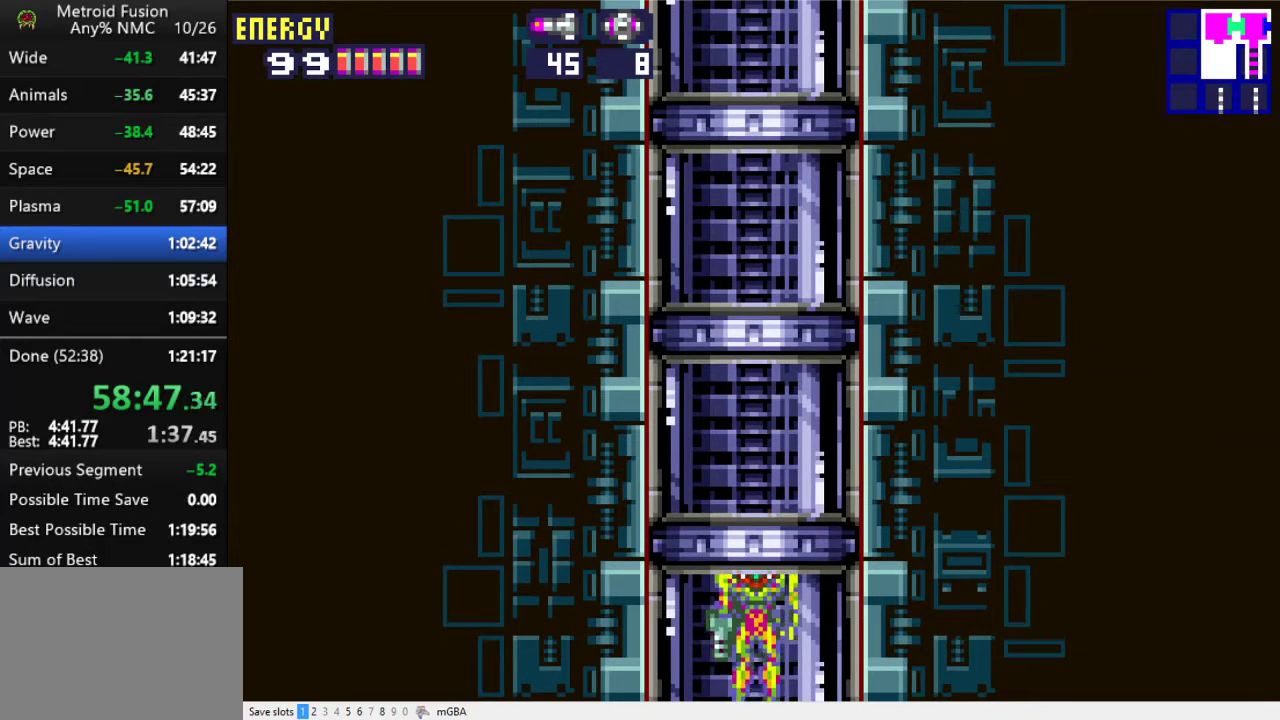
{"buttons": ["DPAD_DOWN", "DPAD_RIGHT"], "events": []}
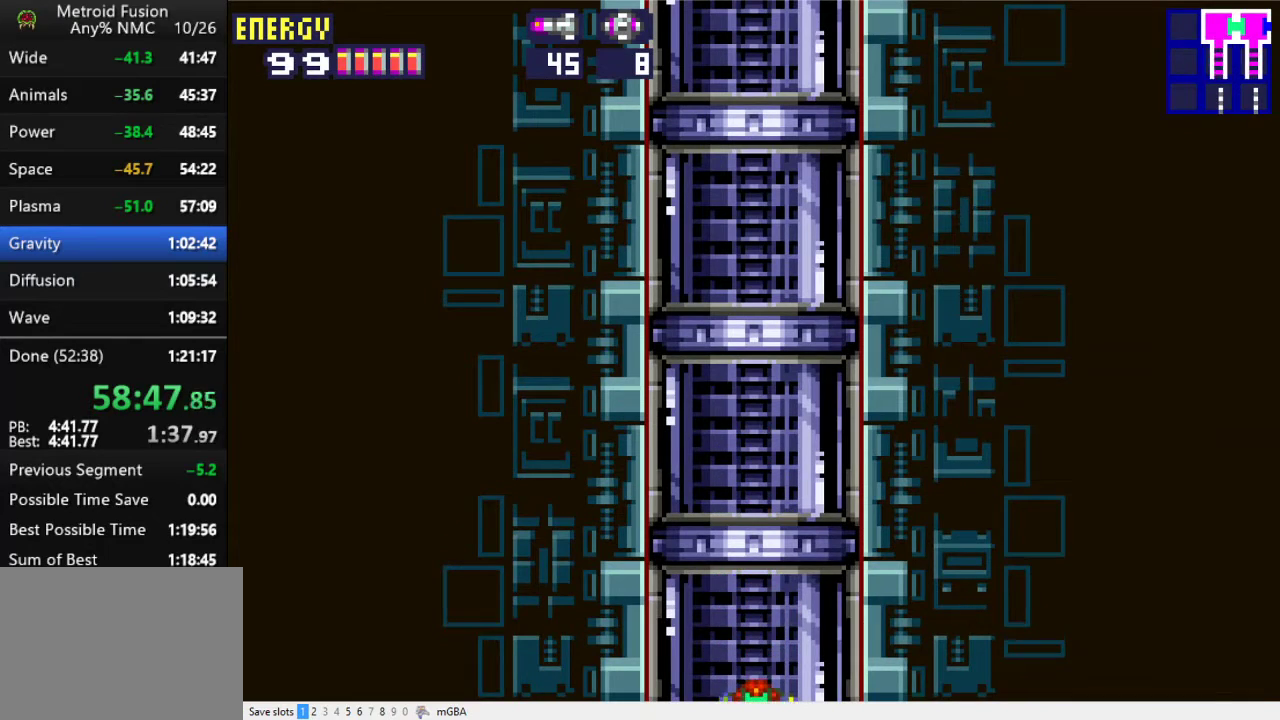
{"buttons": ["DPAD_DOWN", "DPAD_RIGHT"], "events": []}
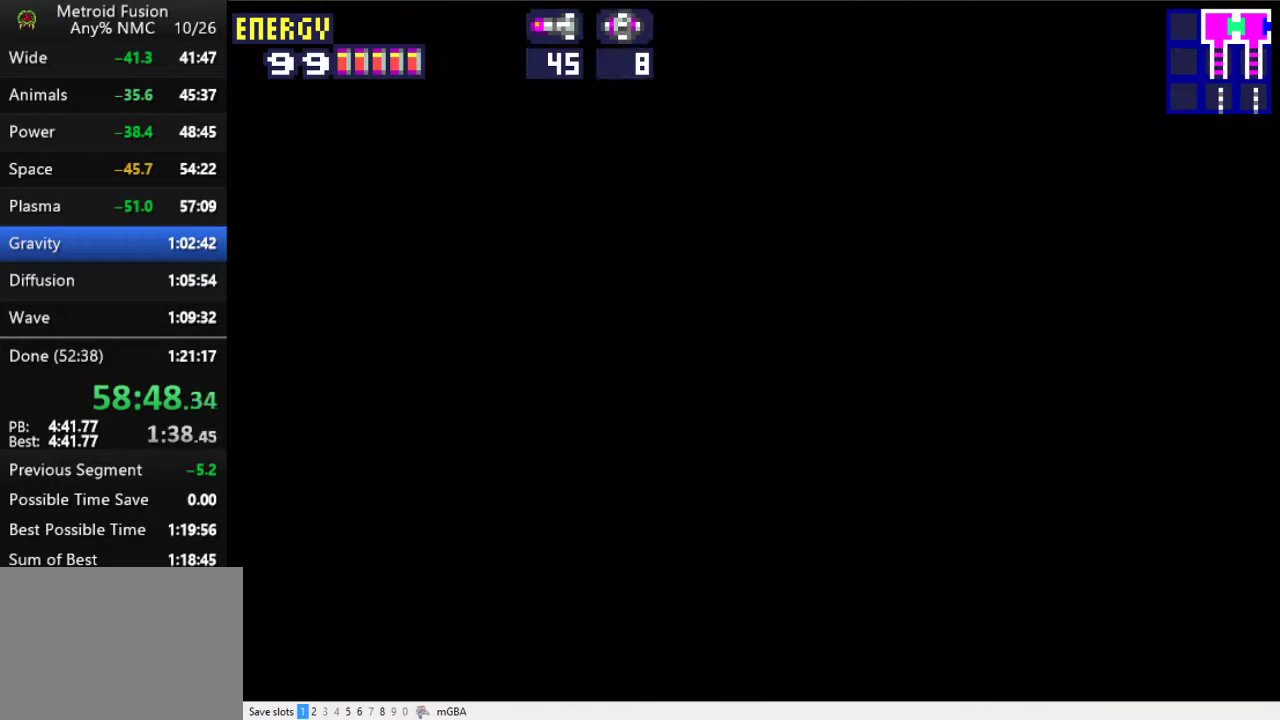
{"buttons": ["DPAD_DOWN", "DPAD_RIGHT"], "events": []}
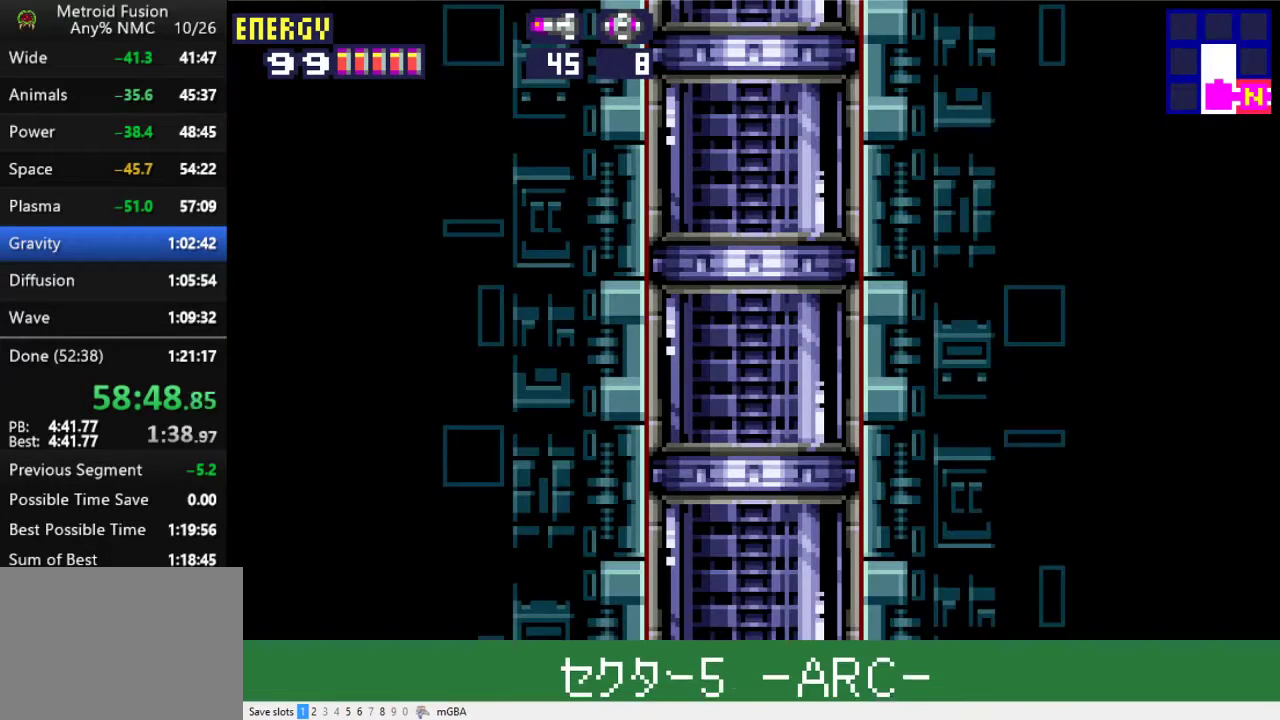
{"buttons": ["DPAD_DOWN", "DPAD_RIGHT"], "events": []}
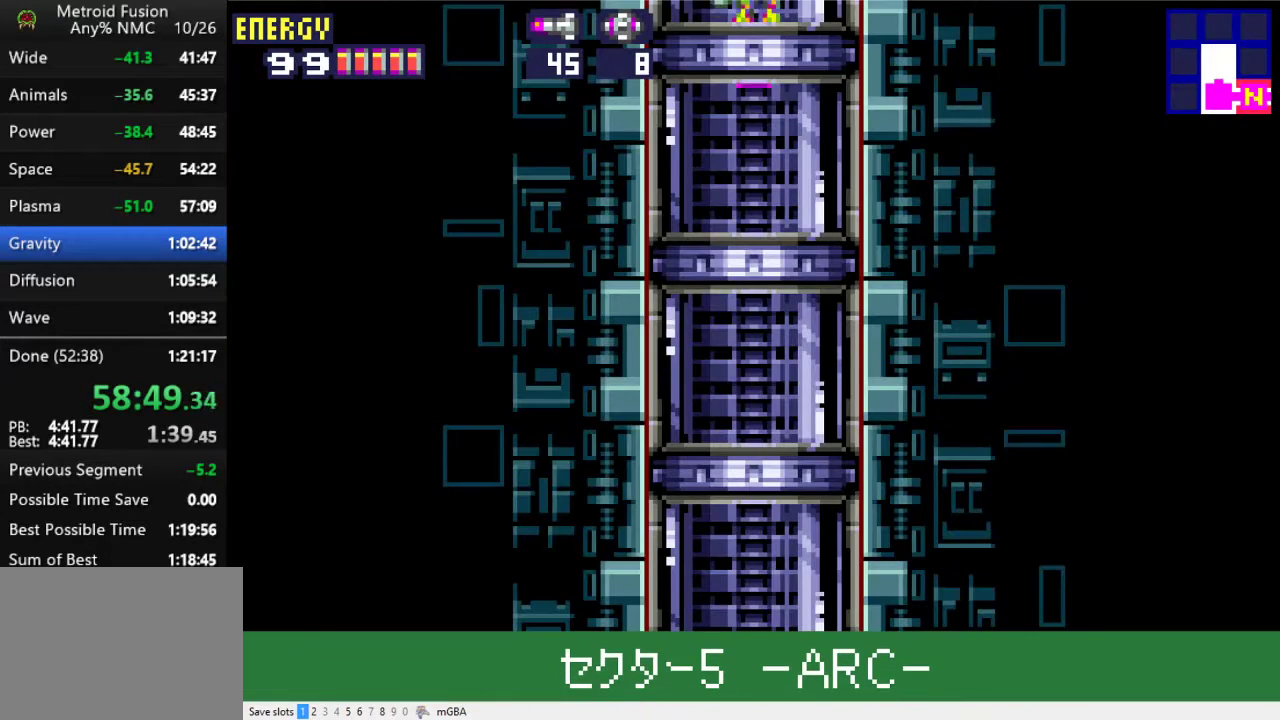
{"buttons": [], "events": [[433, "DPAD_DOWN", "up"], [433, "DPAD_RIGHT", "up"]]}
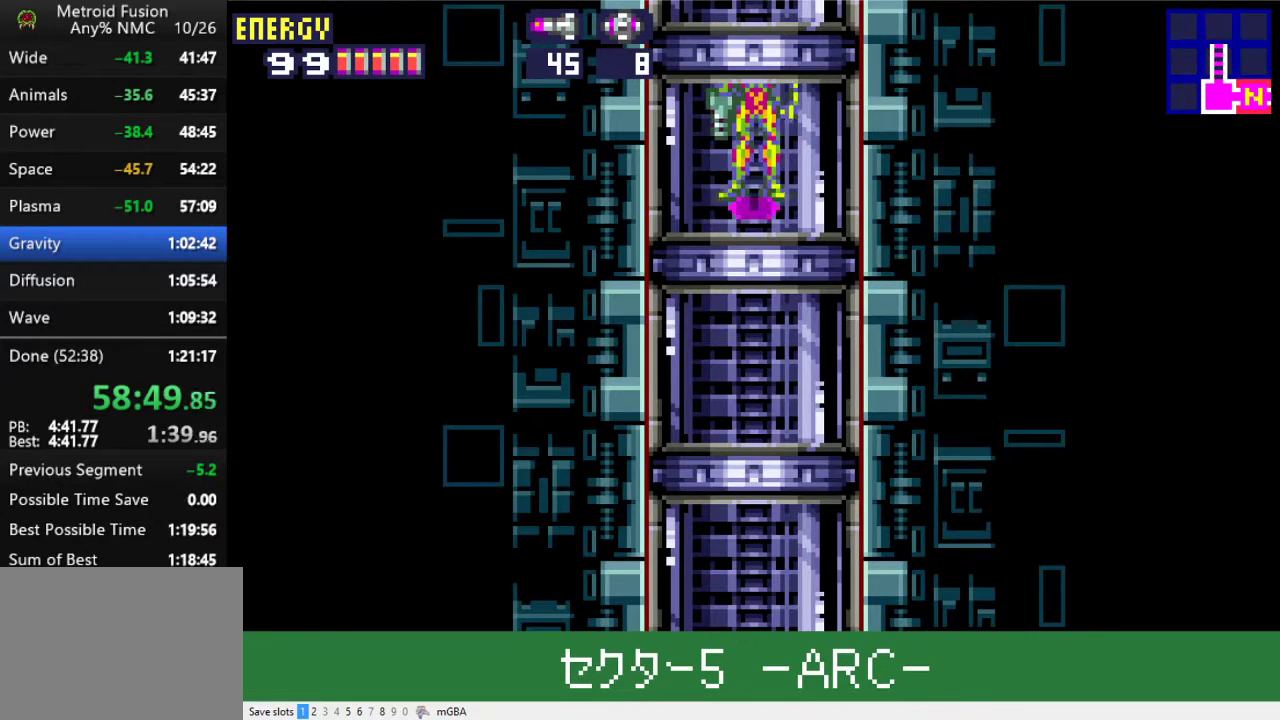
{"buttons": [], "events": []}
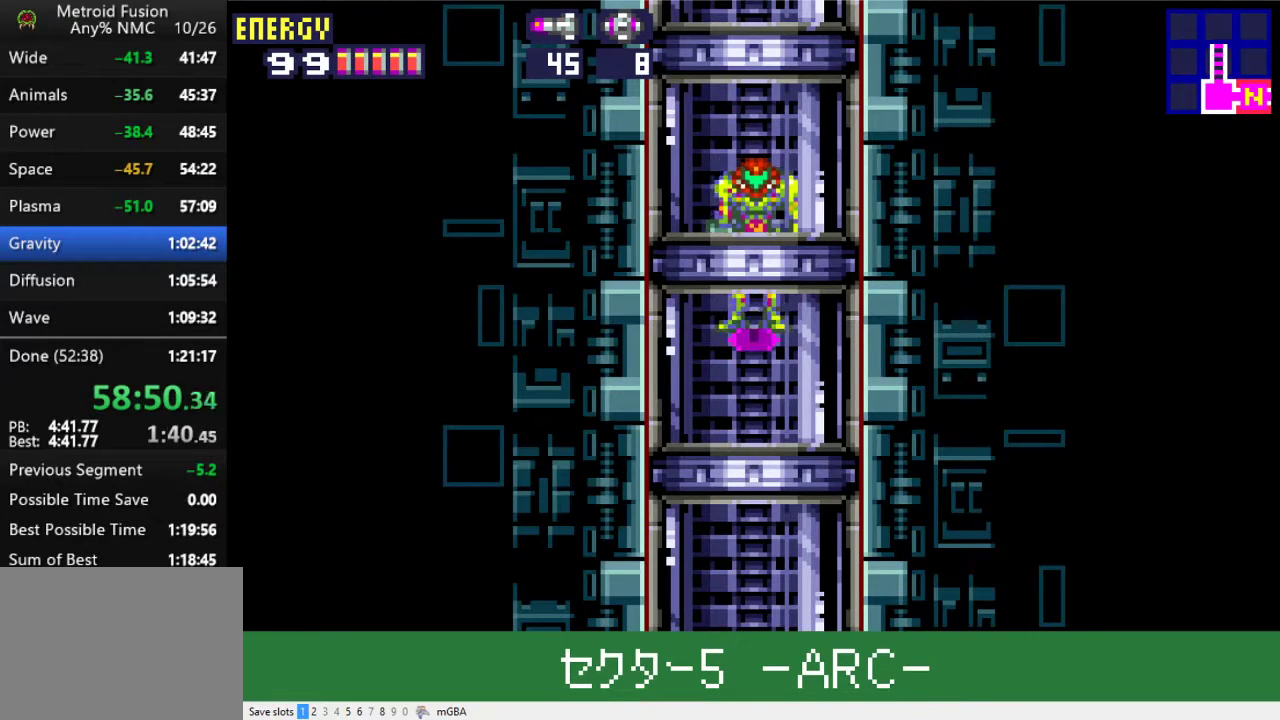
{"buttons": [], "events": []}
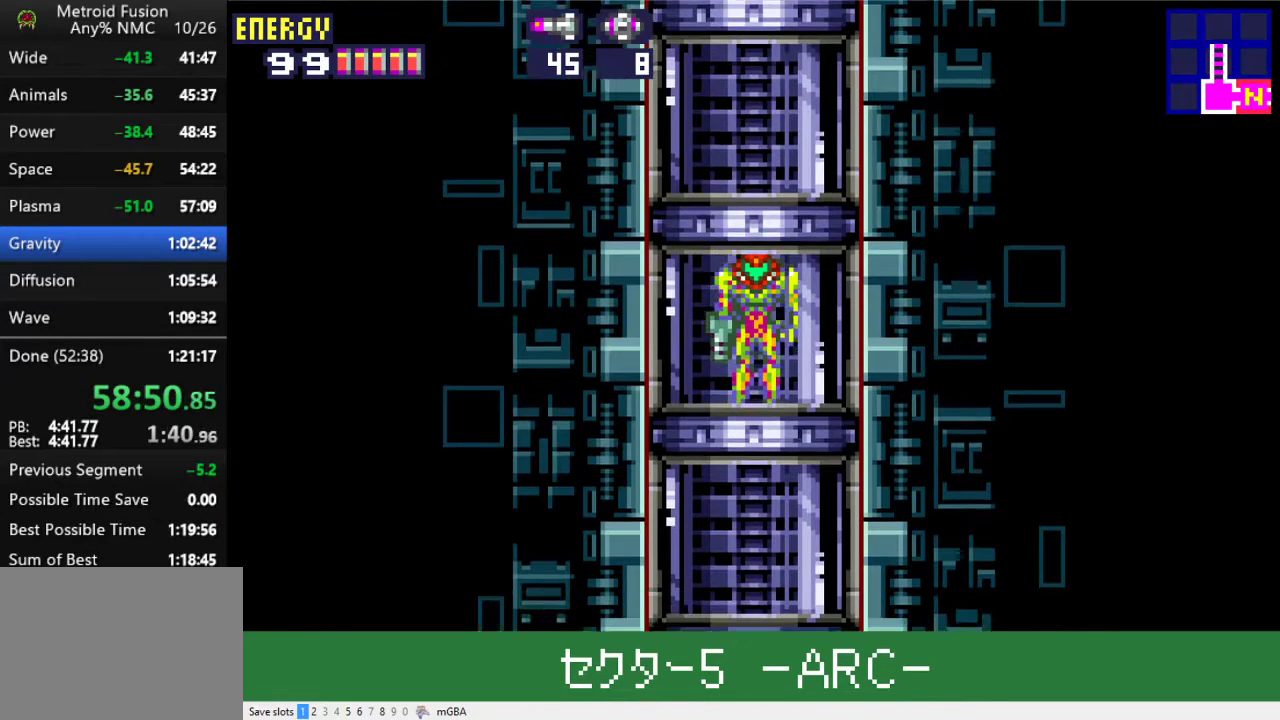
{"buttons": ["DPAD_DOWN", "DPAD_RIGHT"], "events": [[367, "DPAD_DOWN", "down"], [367, "DPAD_RIGHT", "down"]]}
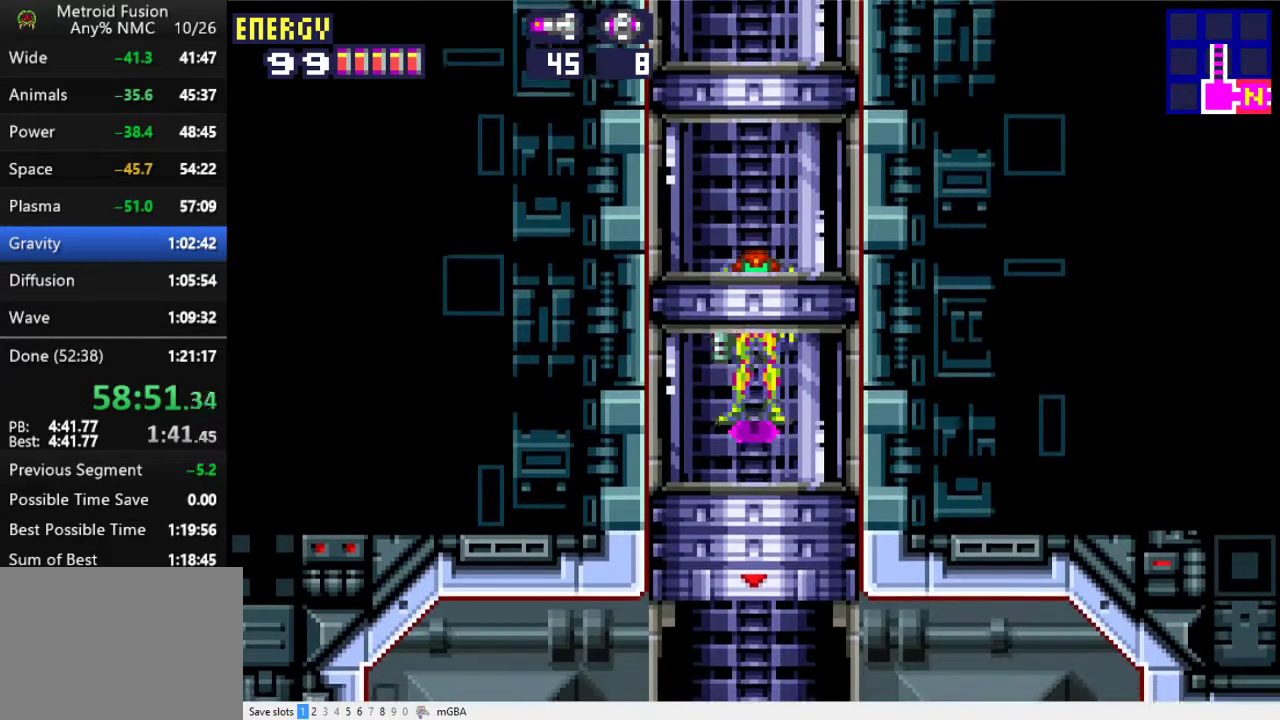
{"buttons": ["DPAD_DOWN", "DPAD_RIGHT"], "events": []}
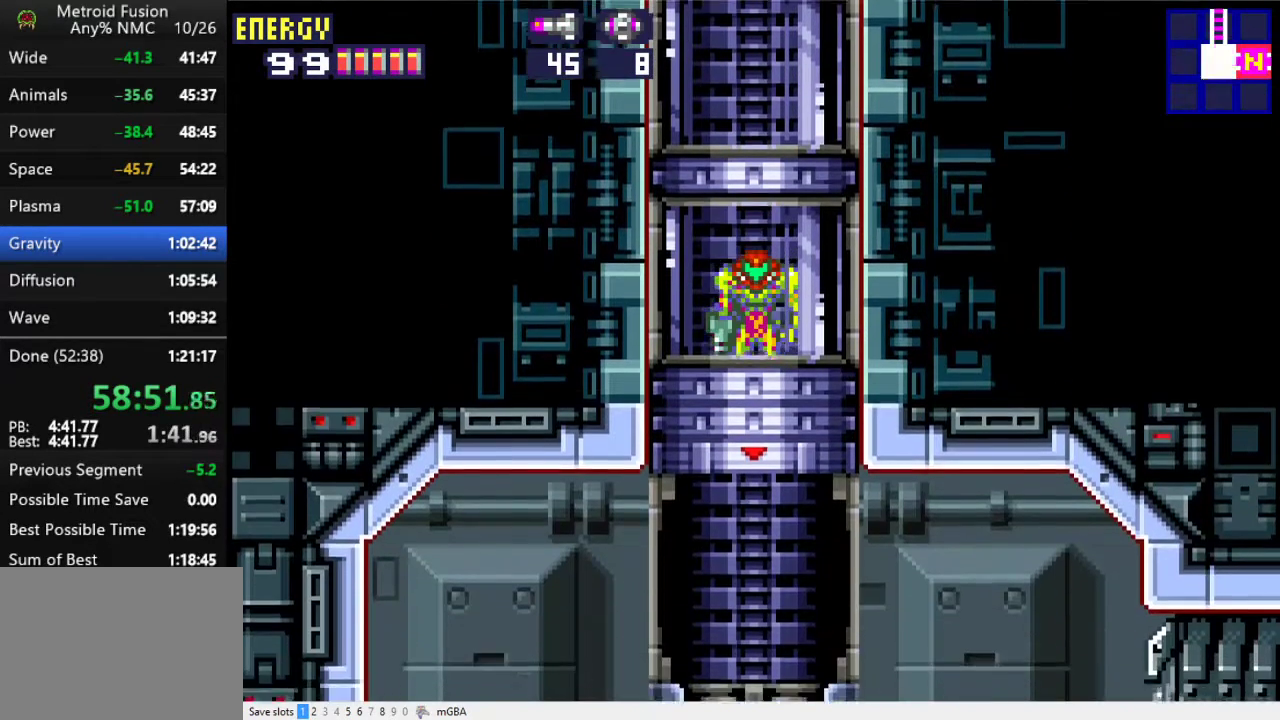
{"buttons": ["DPAD_DOWN", "DPAD_RIGHT"], "events": []}
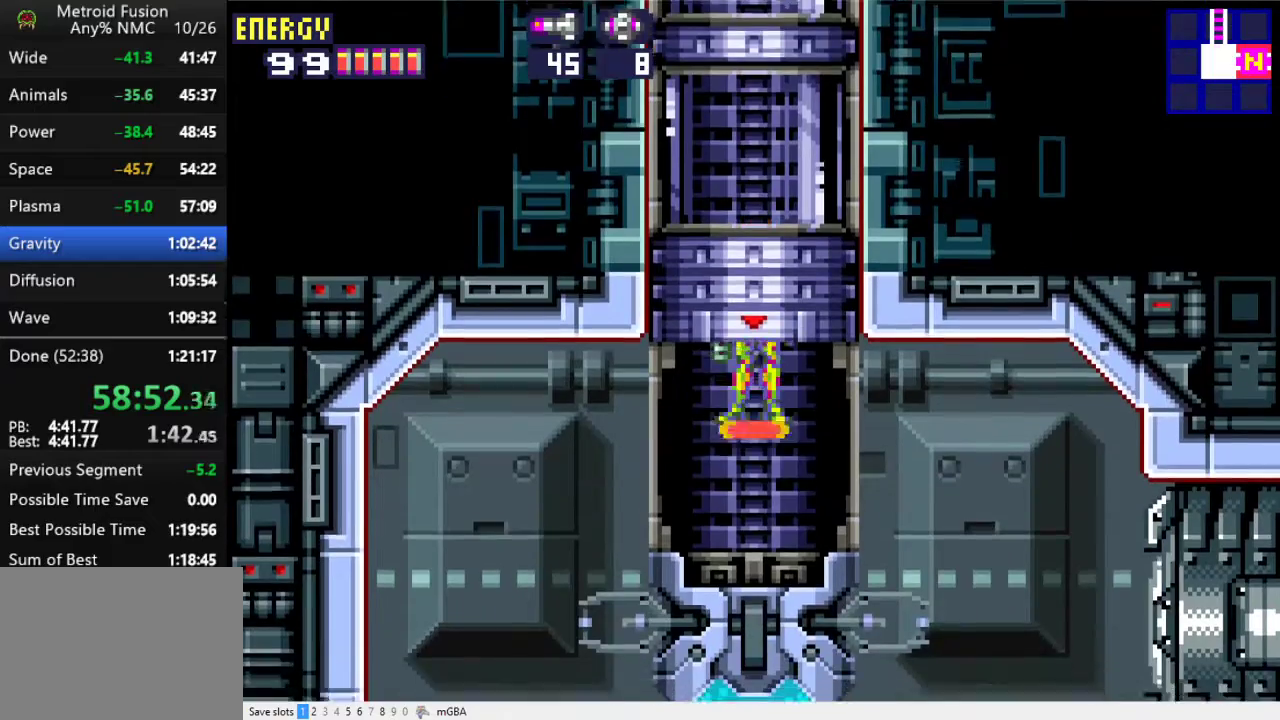
{"buttons": ["DPAD_DOWN", "DPAD_RIGHT"], "events": []}
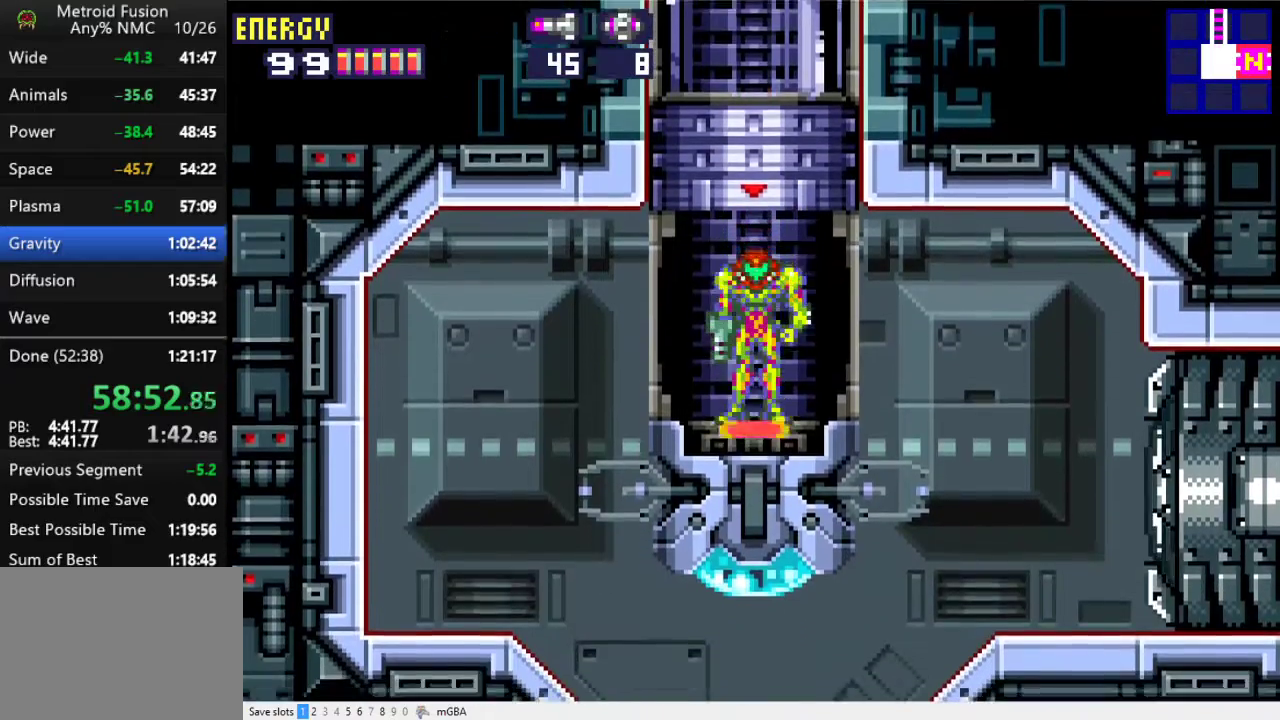
{"buttons": ["DPAD_RIGHT"], "events": [[200, "X", "down"], [300, "X", "up"], [400, "DPAD_DOWN", "up"]]}
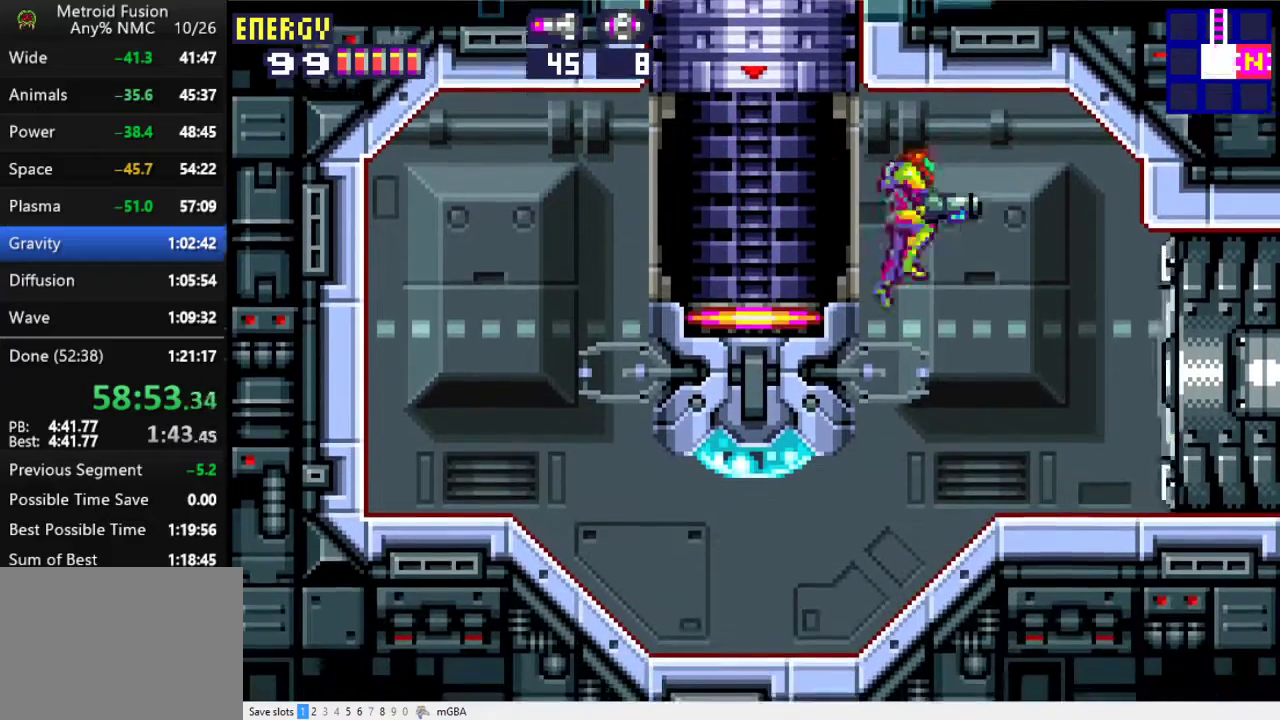
{"buttons": ["DPAD_RIGHT"], "events": []}
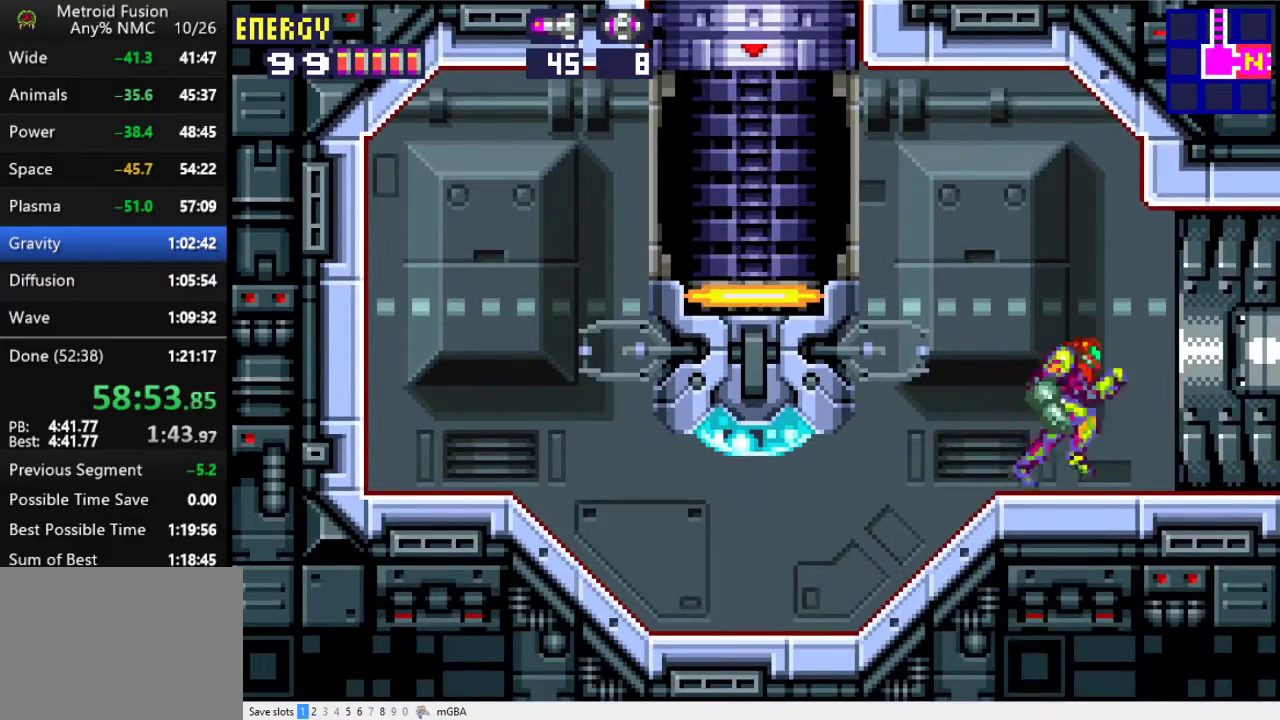
{"buttons": ["DPAD_RIGHT"], "events": []}
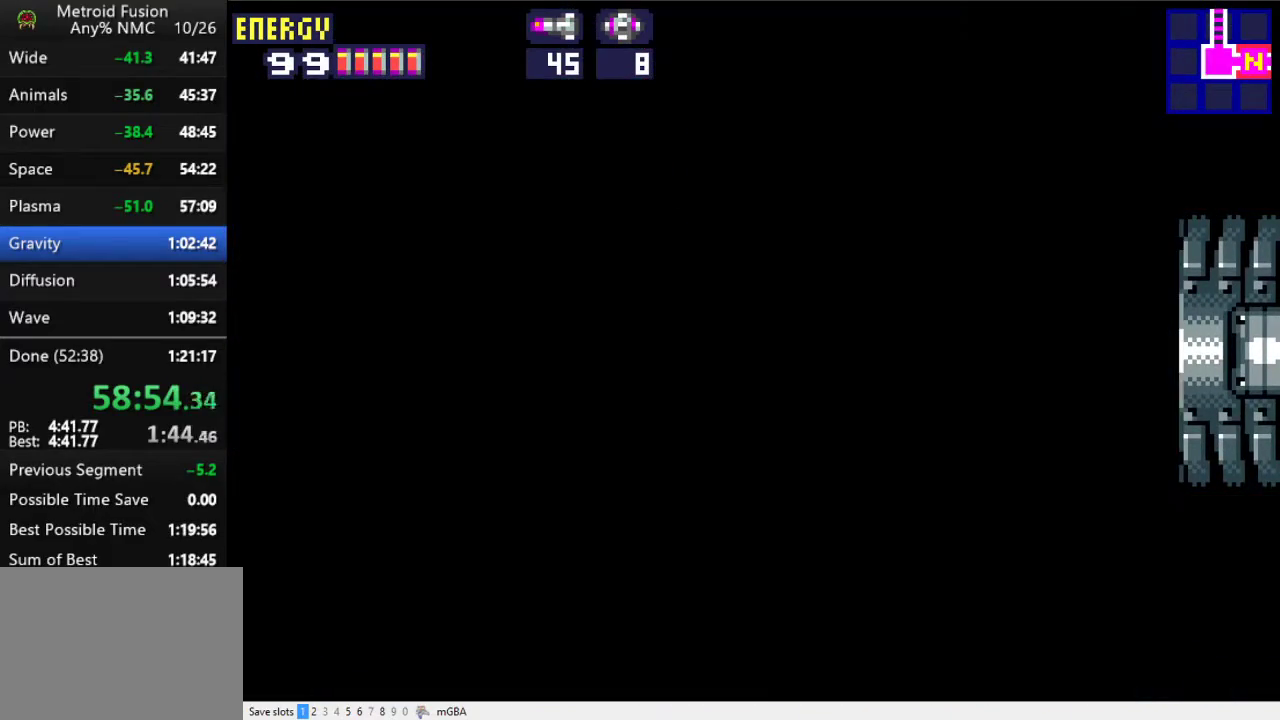
{"buttons": ["DPAD_RIGHT"], "events": []}
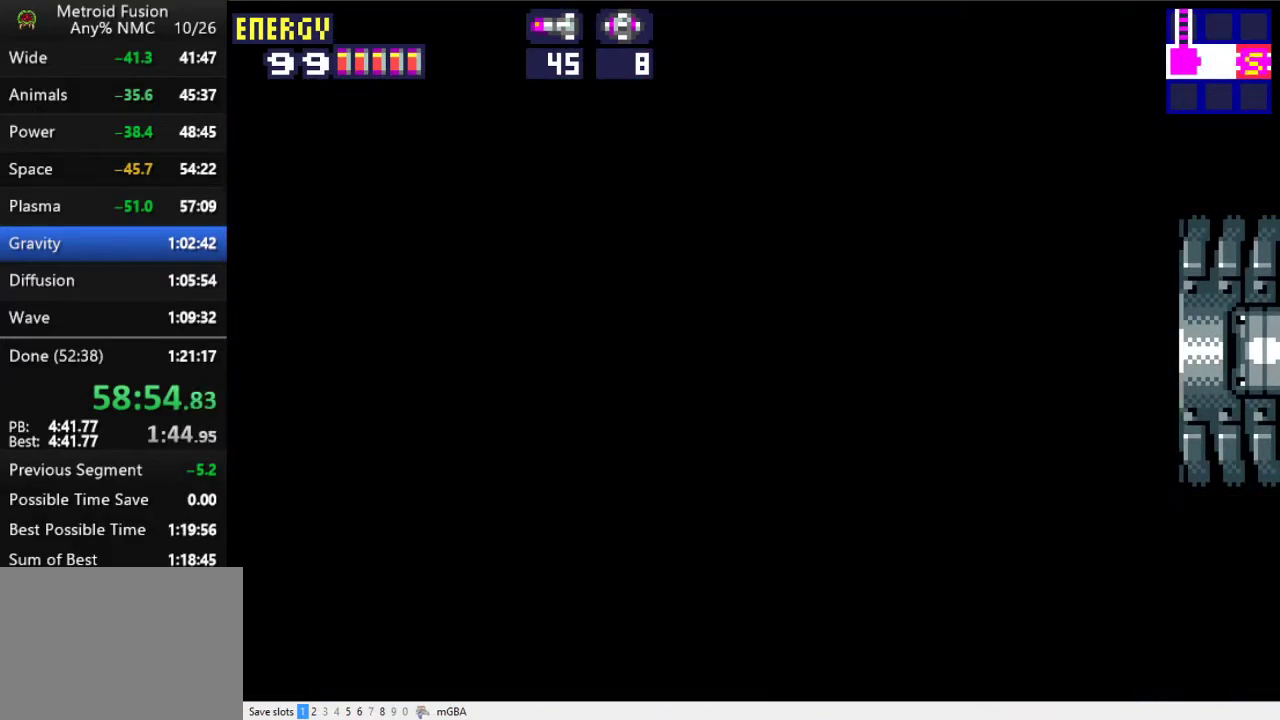
{"buttons": ["DPAD_RIGHT"], "events": []}
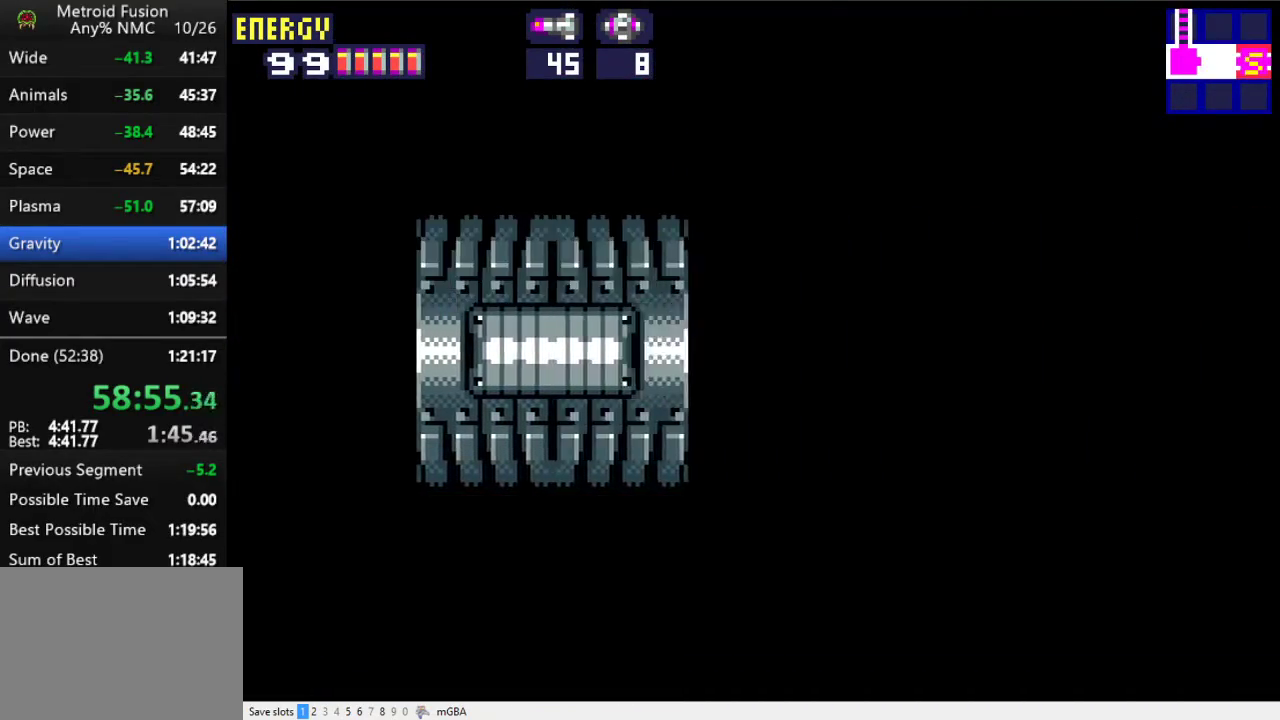
{"buttons": ["DPAD_RIGHT"], "events": []}
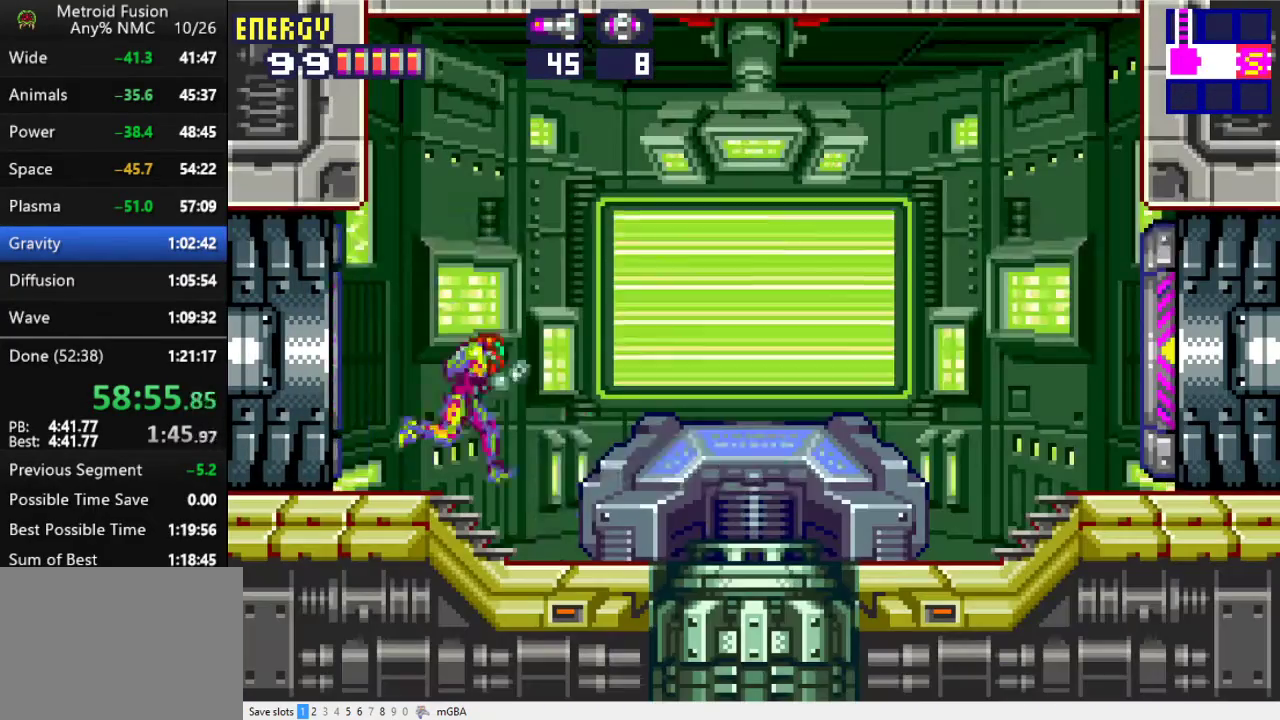
{"buttons": [], "events": [[67, "X", "down"], [200, "X", "up"], [333, "DPAD_RIGHT", "up"], [400, "DPAD_UP", "down"], [500, "DPAD_UP", "up"]]}
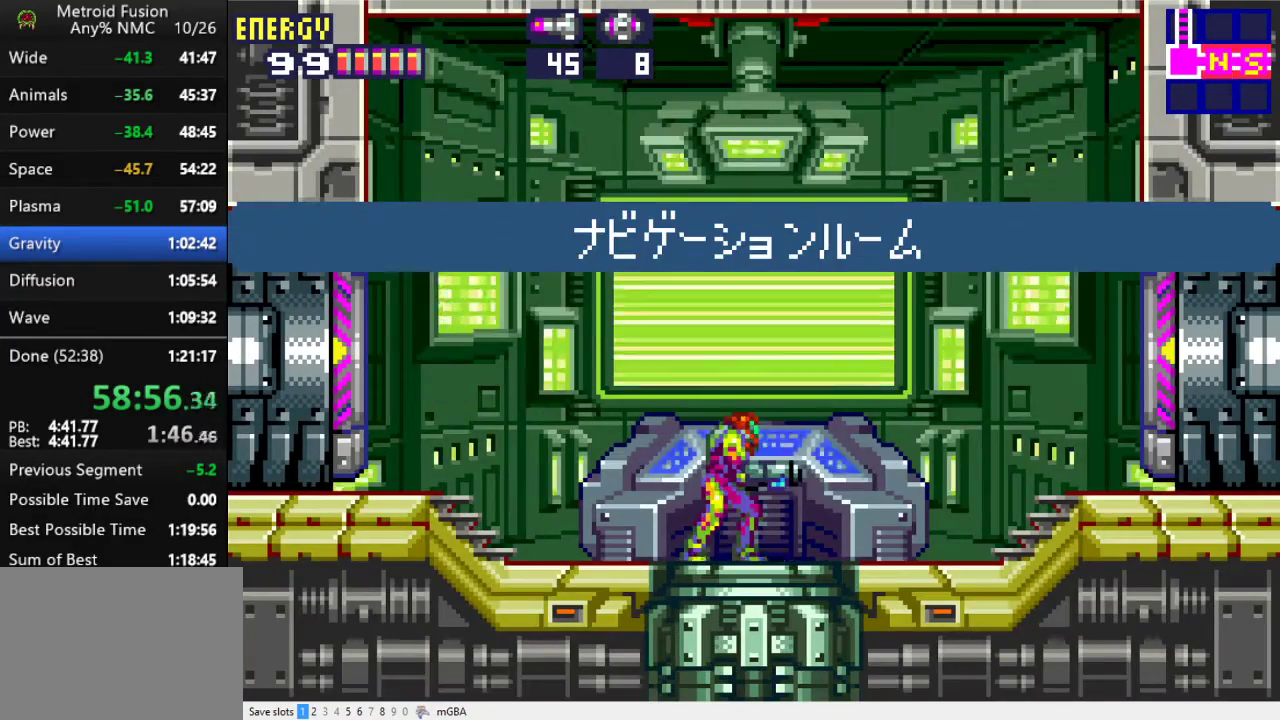
{"buttons": [], "events": []}
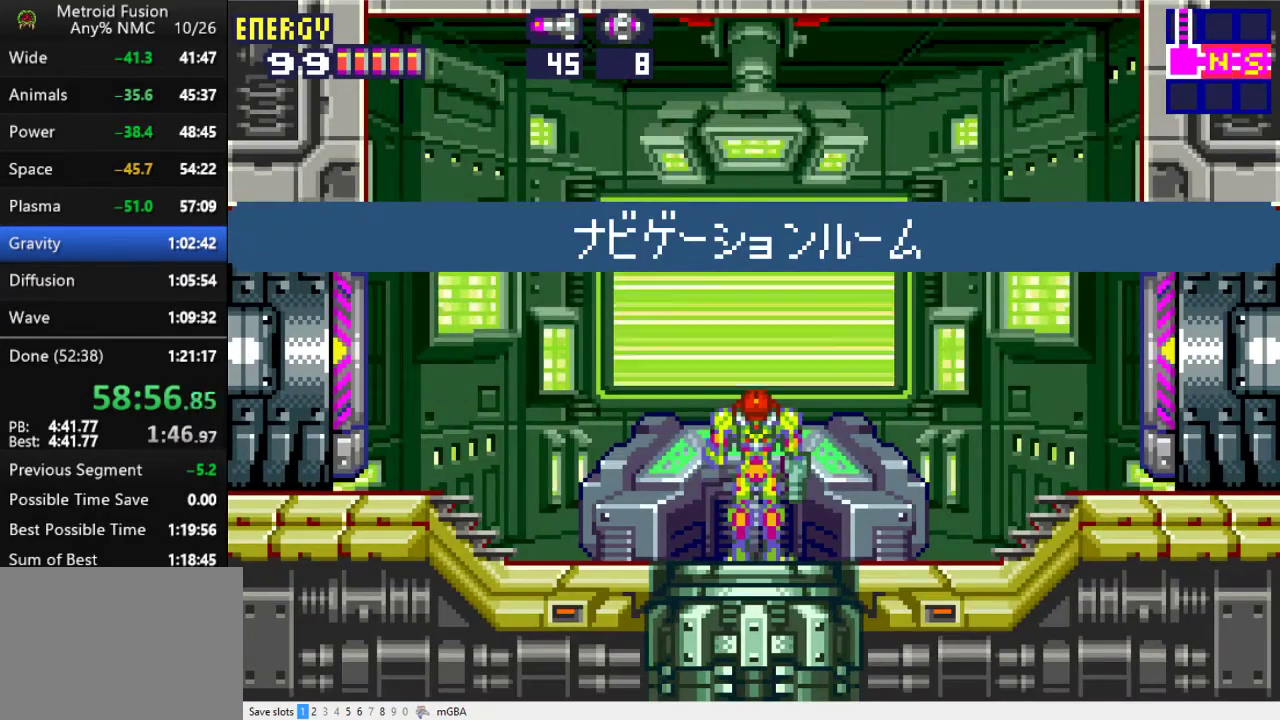
{"buttons": [], "events": []}
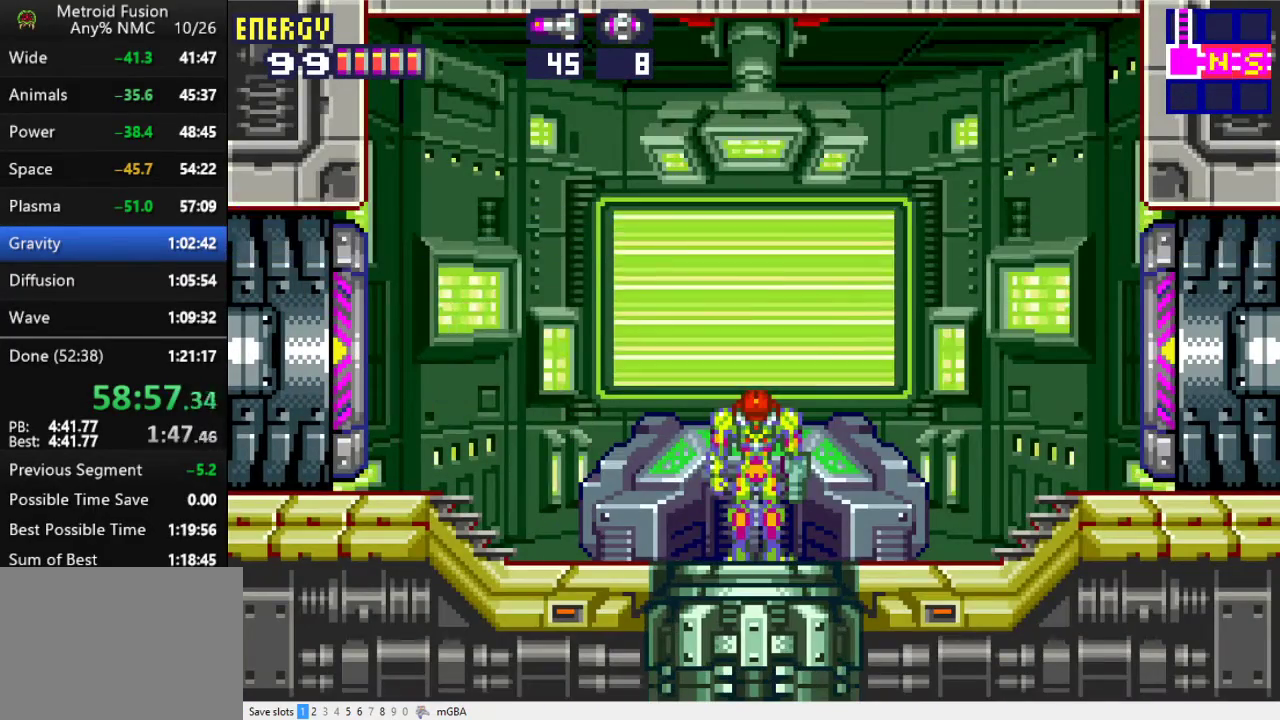
{"buttons": ["DPAD_RIGHT"], "events": [[67, "DPAD_RIGHT", "down"]]}
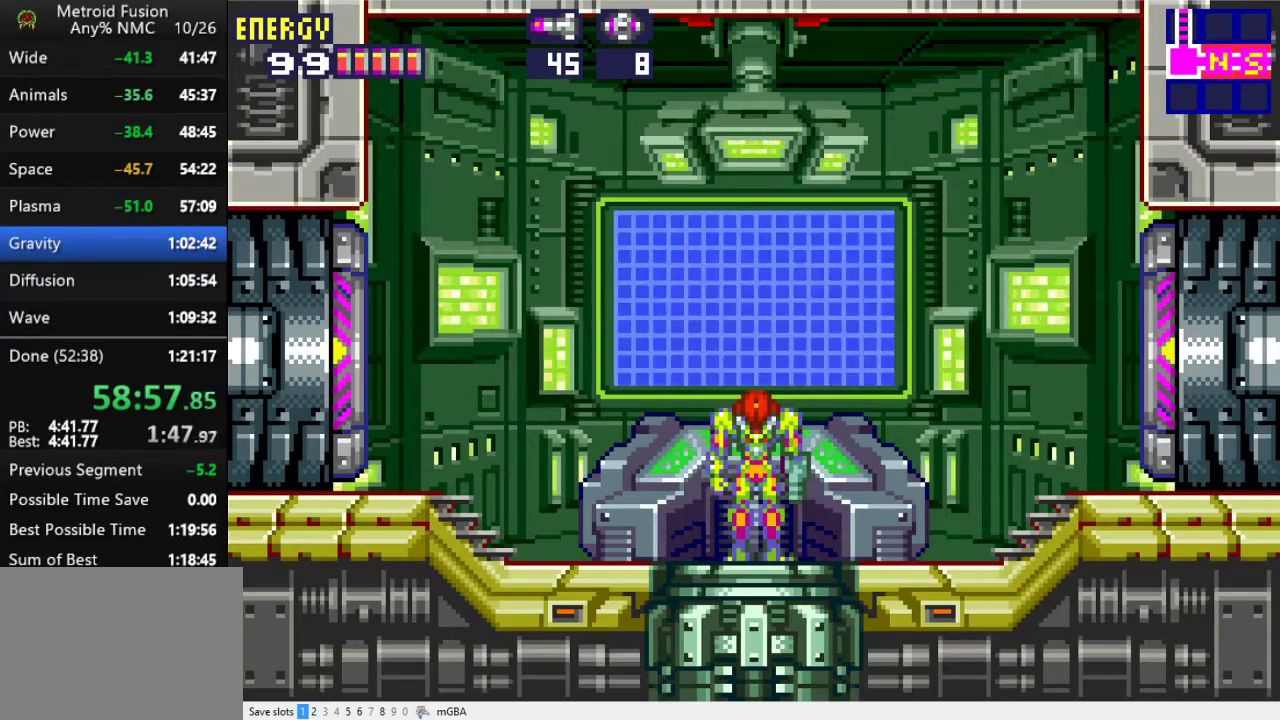
{"buttons": ["DPAD_RIGHT"], "events": []}
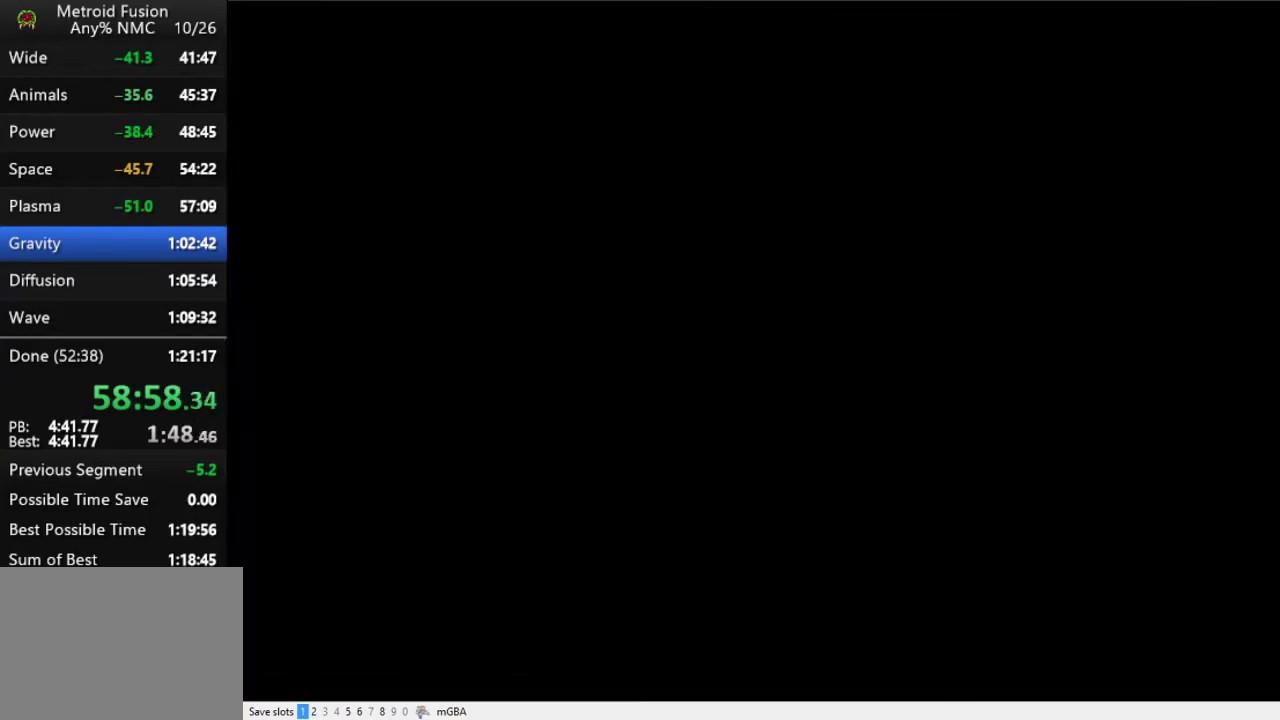
{"buttons": ["DPAD_RIGHT"], "events": [[300, "X", "down"], [500, "X", "up"]]}
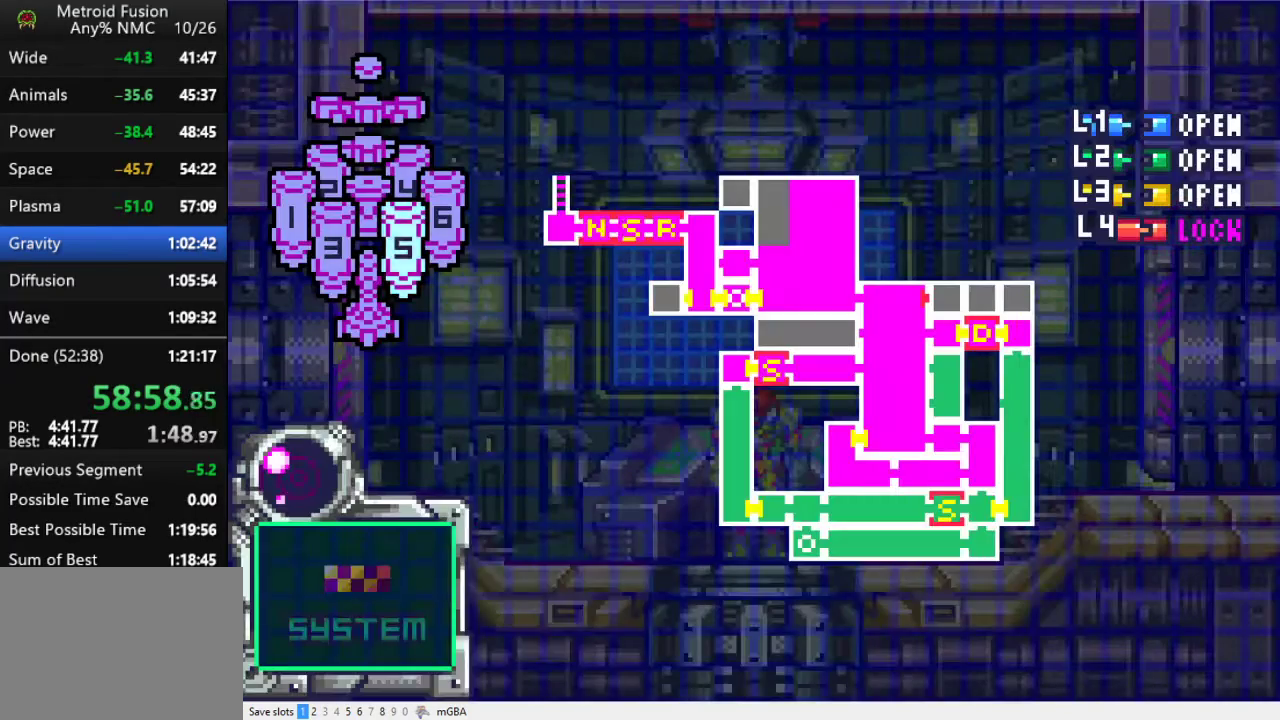
{"buttons": ["DPAD_DOWN"], "events": [[267, "DPAD_RIGHT", "up"], [400, "DPAD_DOWN", "down"], [467, "A", "down"], [500, "A", "up"]]}
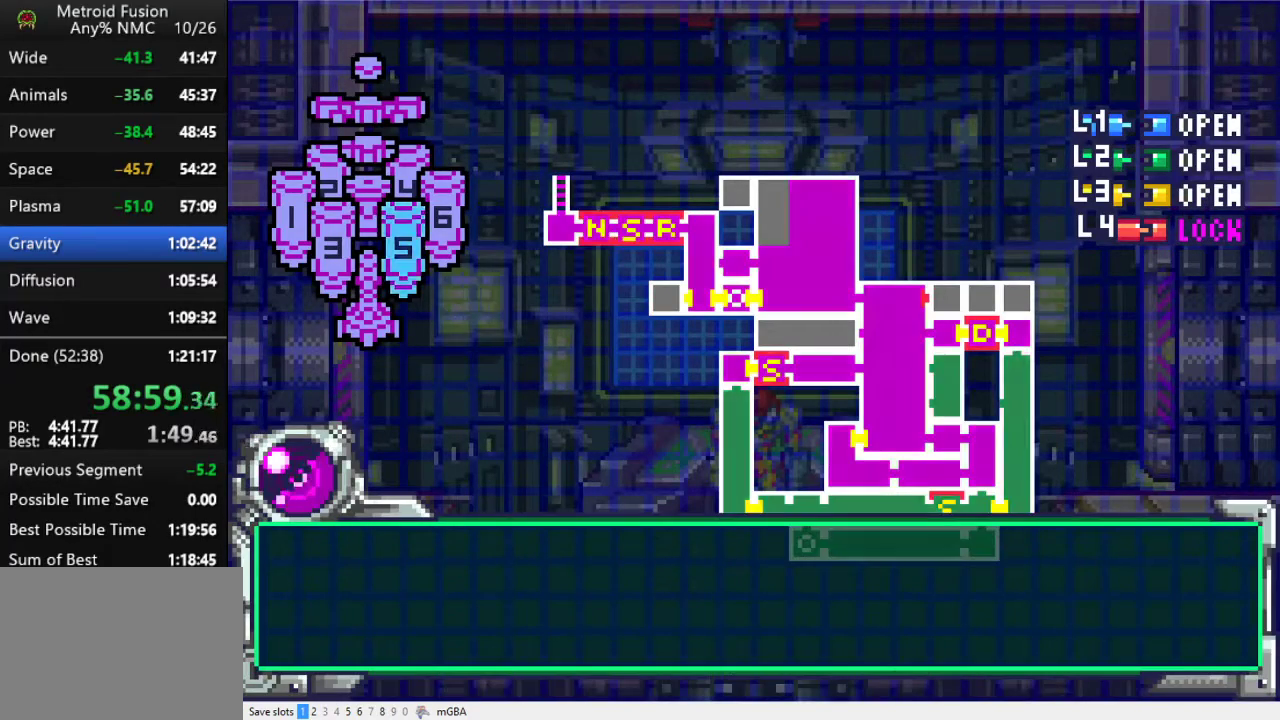
{"buttons": ["DPAD_DOWN"], "events": [[300, "A", "down"], [367, "A", "up"], [400, "A", "down"], [500, "A", "up"]]}
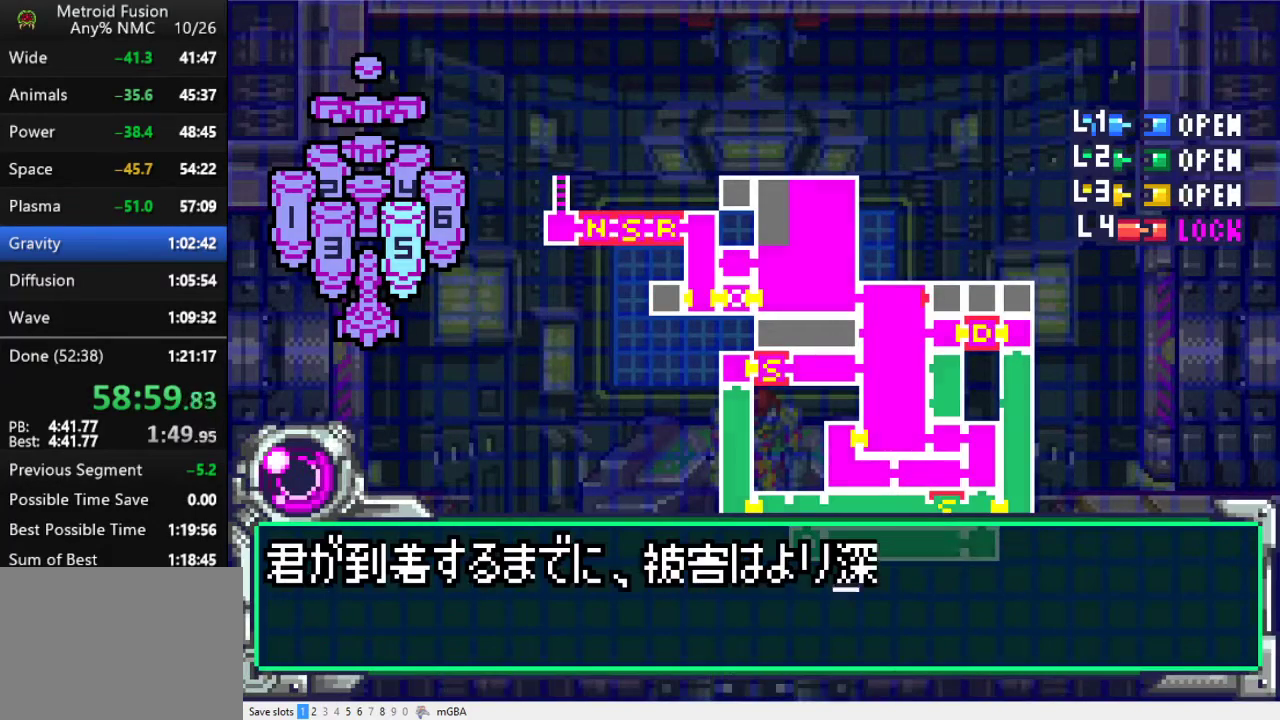
{"buttons": ["A", "DPAD_DOWN"], "events": [[67, "A", "down"], [100, "A", "up"], [200, "A", "down"], [267, "A", "up"], [333, "A", "down"], [400, "A", "up"], [467, "A", "down"]]}